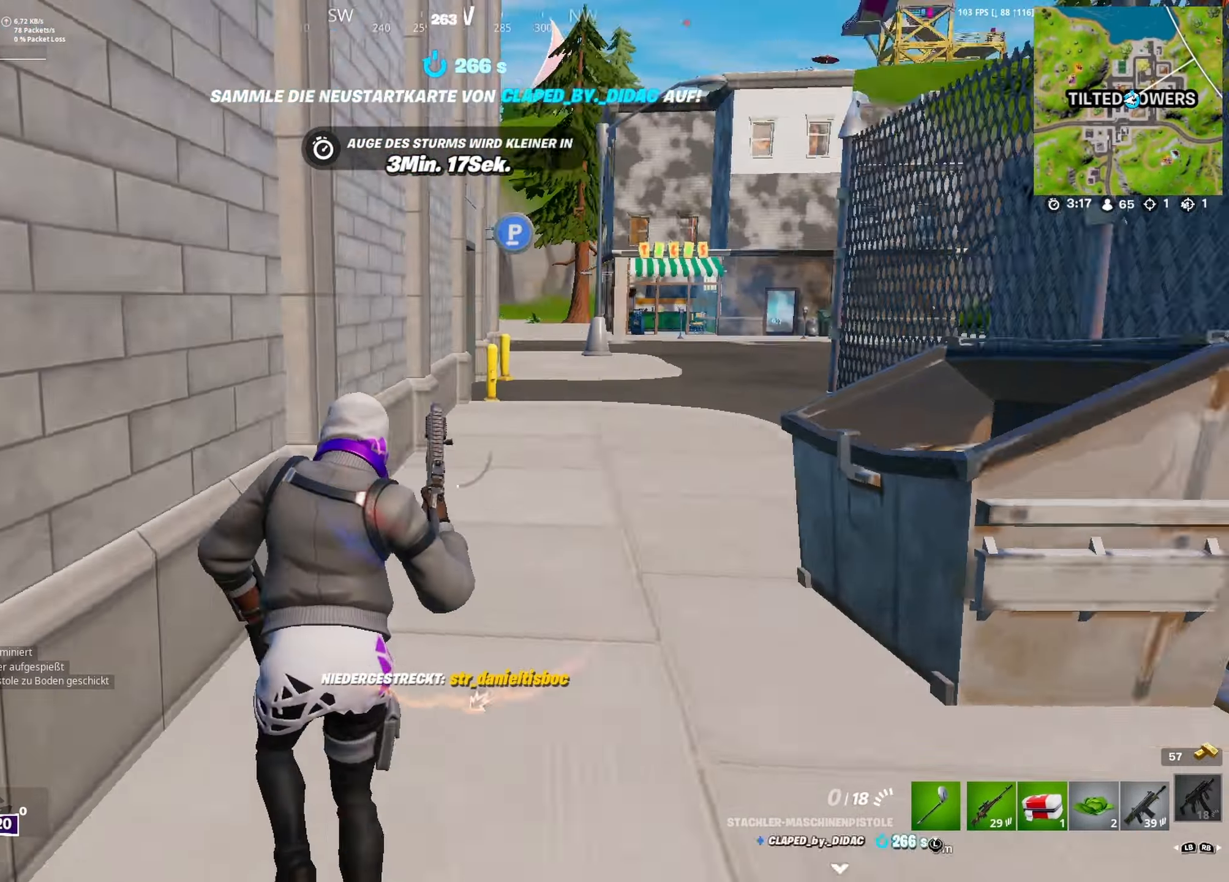
Gameplay with a controller (Xbox layout); each line is a JSON object with the inputs held at the frame after it. "button_events" lists button changes between this image and that frame as [ms after this image, input, new state], when the widget could be followed in between (sticks are given only as held states).
{"buttons": [], "left_stick": "up", "right_stick": "center", "button_events": [[100, "A", "down"], [217, "A", "up"]]}
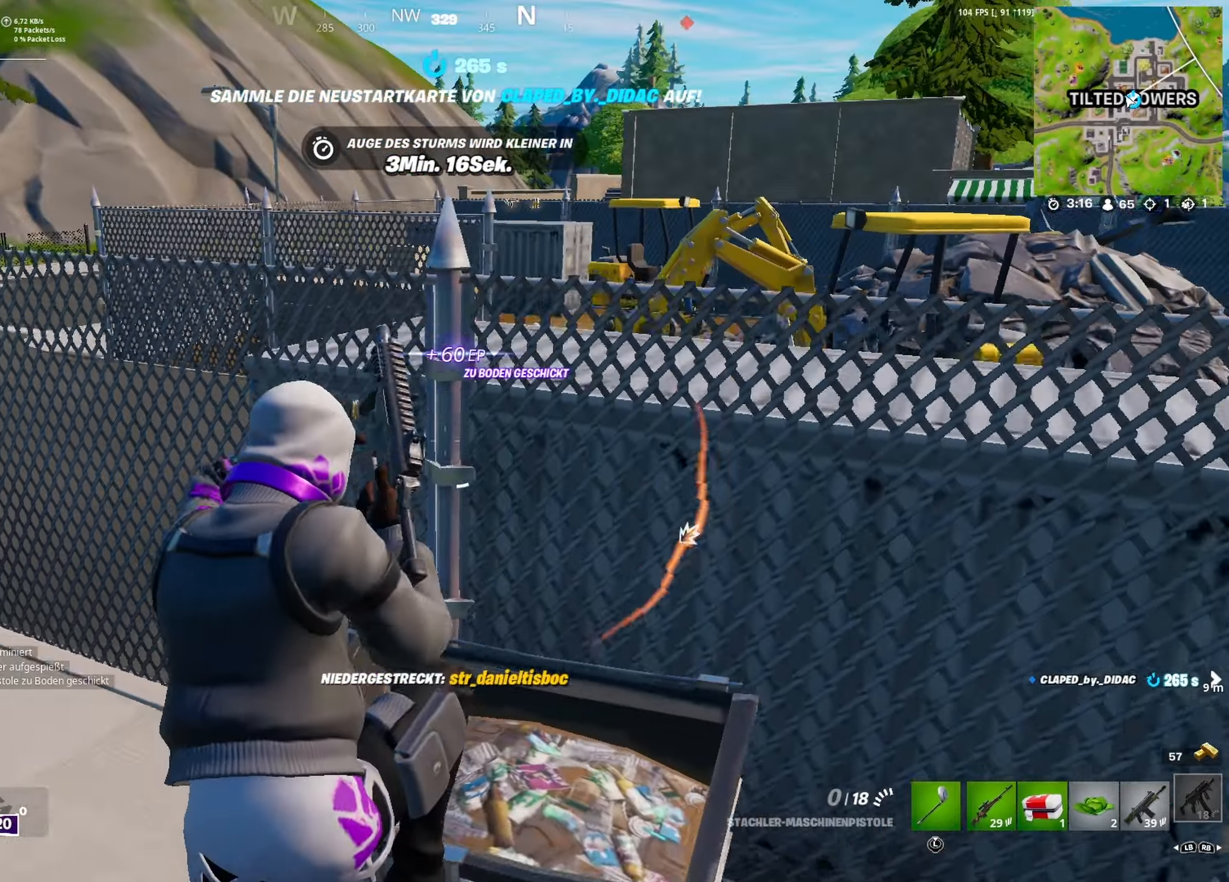
{"buttons": [], "left_stick": "up-left", "right_stick": "center", "button_events": []}
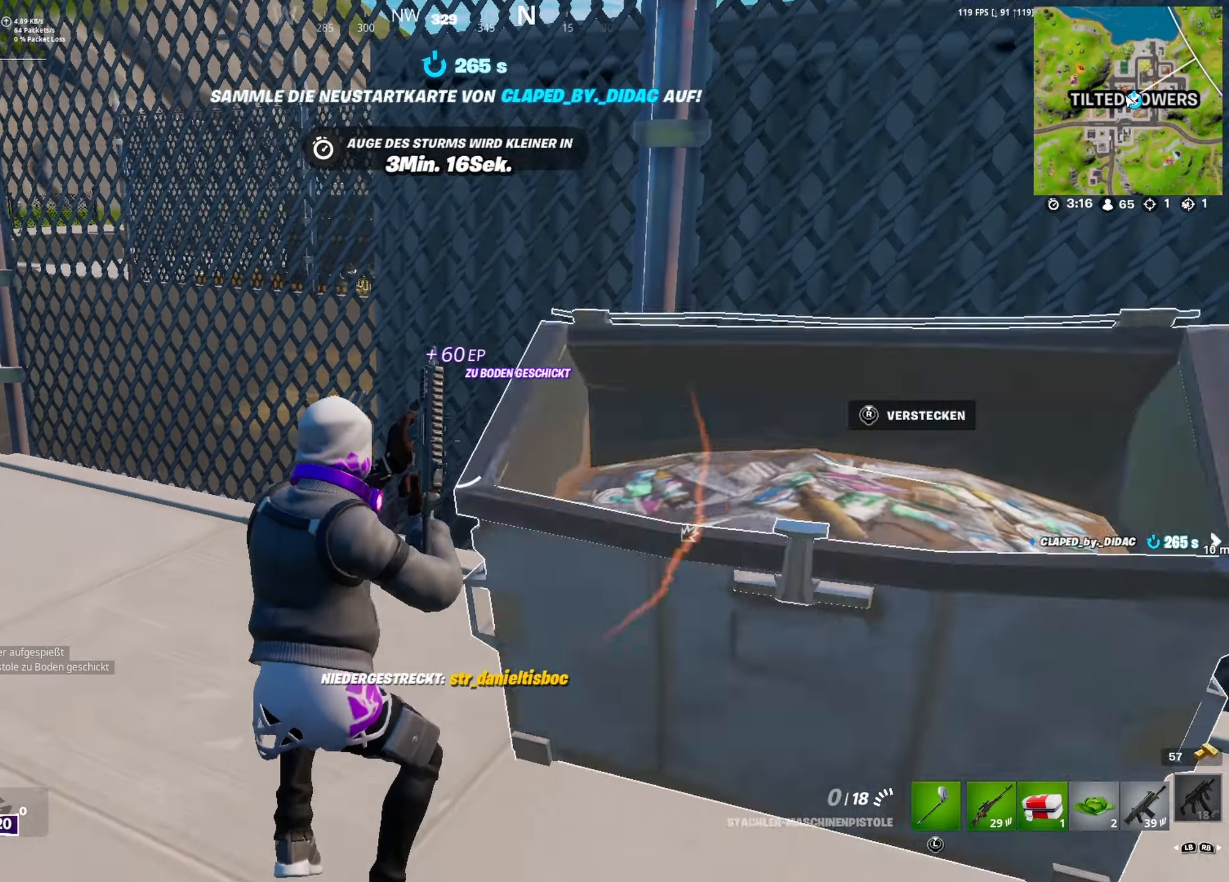
{"buttons": [], "left_stick": "down-left", "right_stick": "center", "button_events": [[217, "X", "down"], [334, "X", "up"]]}
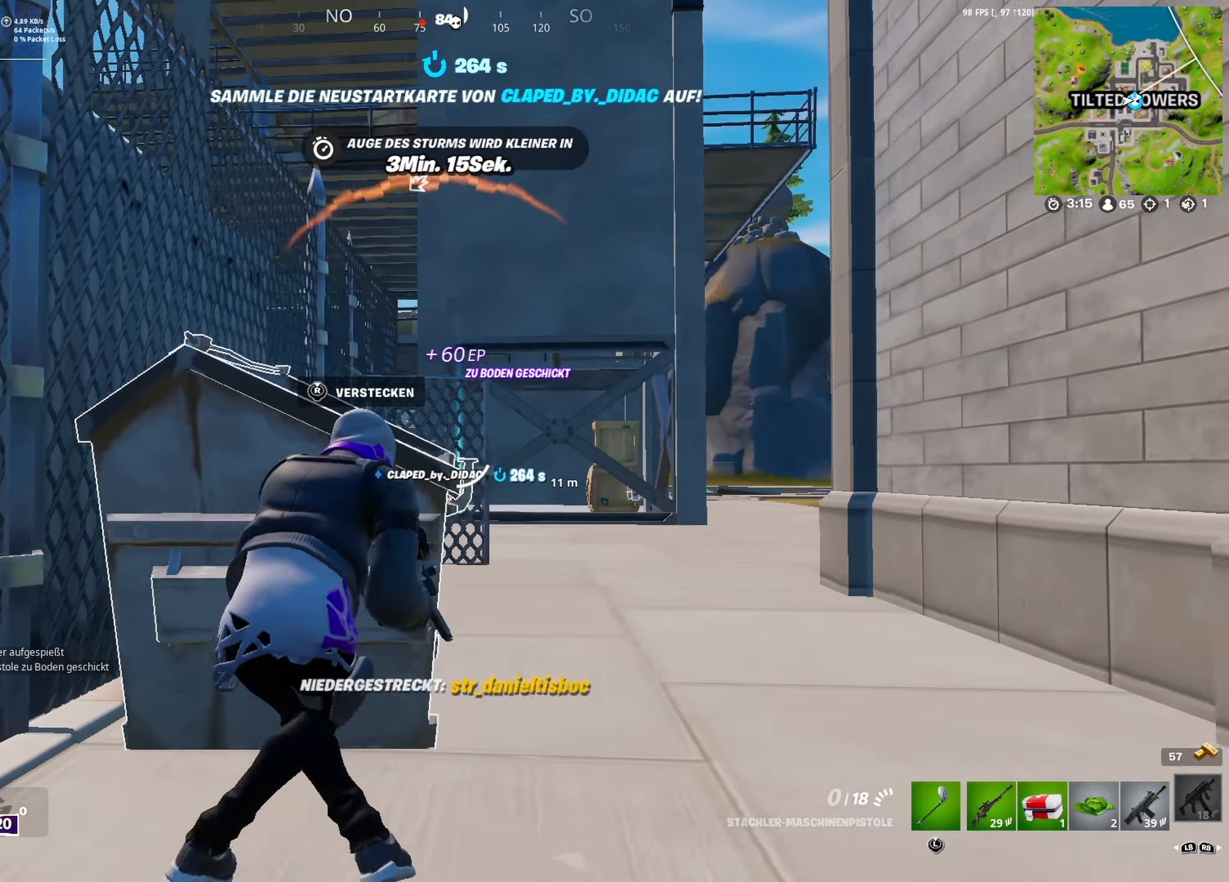
{"buttons": [], "left_stick": "up-left", "right_stick": "center", "button_events": []}
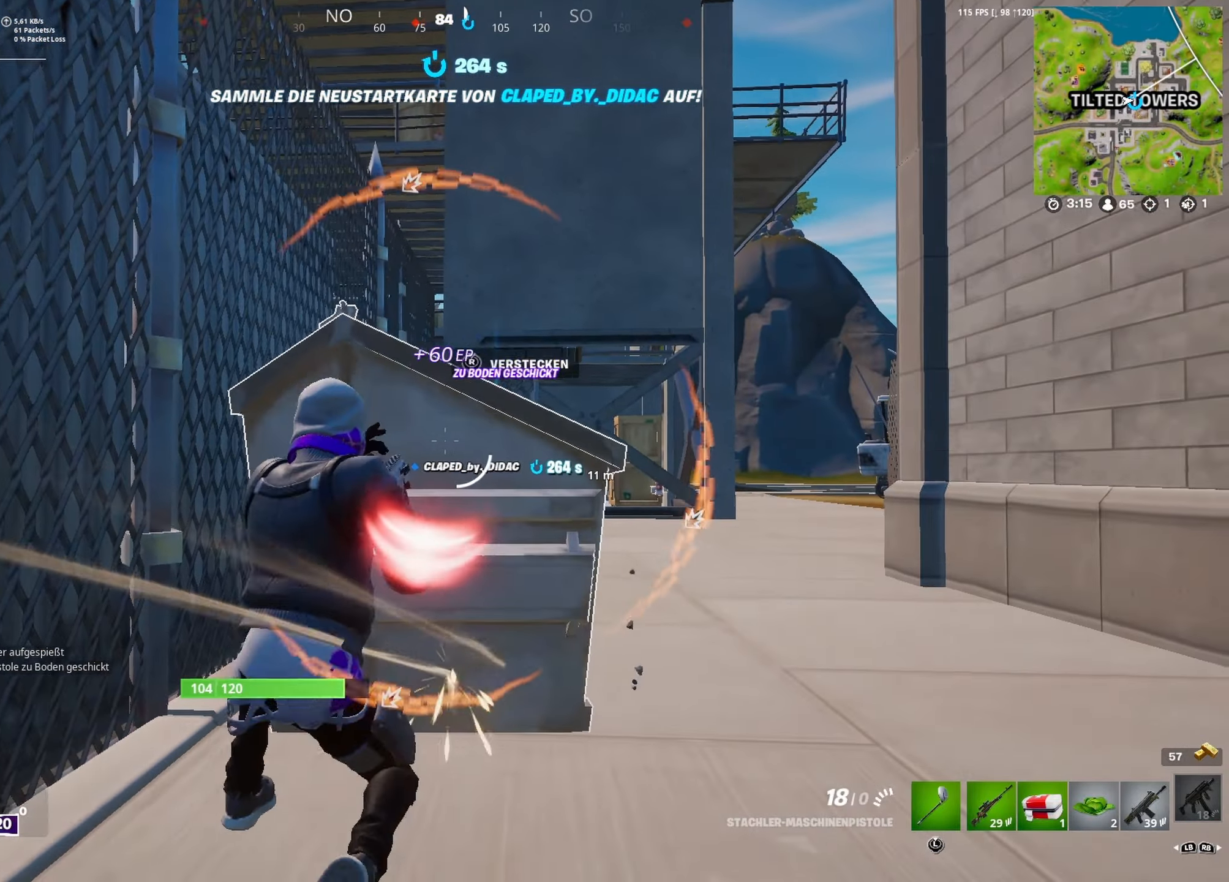
{"buttons": ["A"], "left_stick": "right", "right_stick": "down-left", "button_events": [[250, "R3", "down"], [367, "R3", "up"], [417, "A", "down"]]}
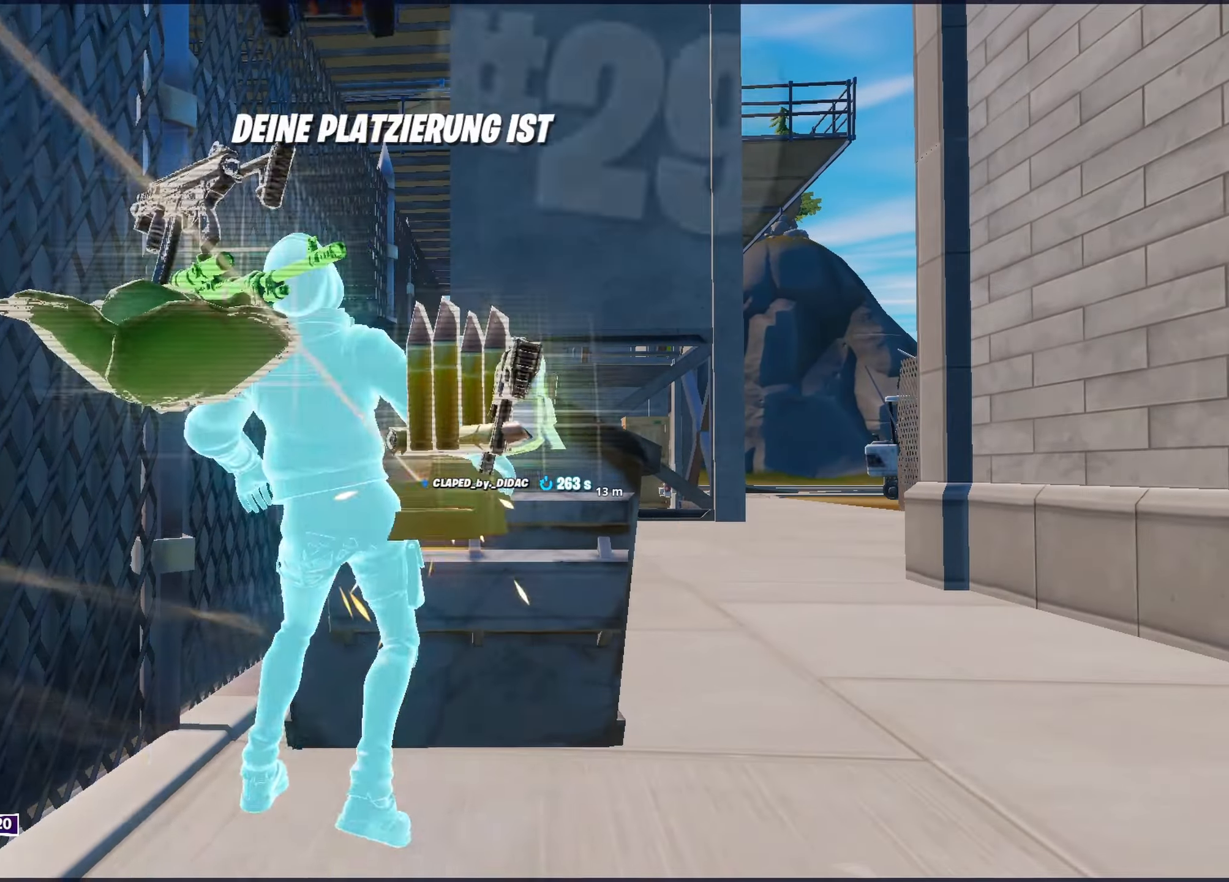
{"buttons": [], "left_stick": "center", "right_stick": "center", "button_events": [[67, "A", "up"]]}
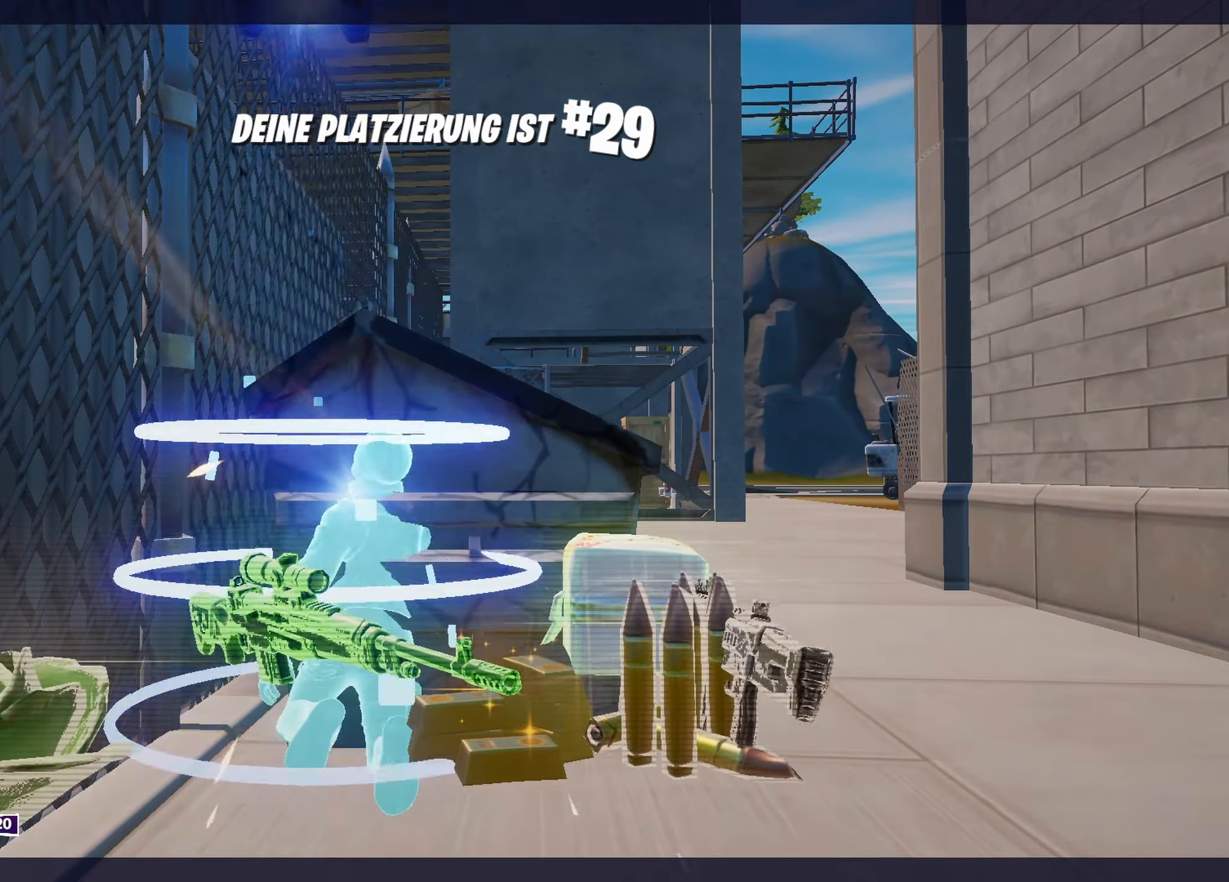
{"buttons": [], "left_stick": "center", "right_stick": "center", "button_events": []}
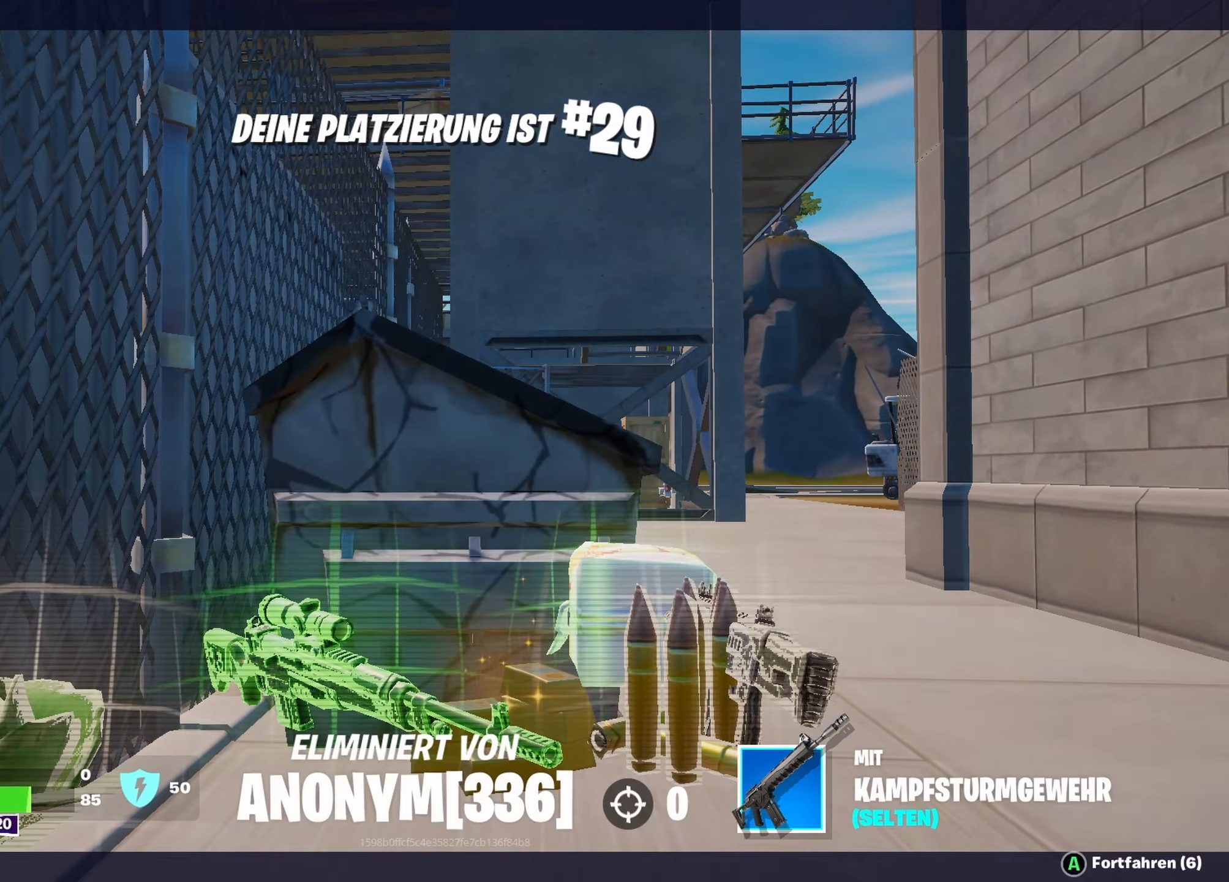
{"buttons": [], "left_stick": "center", "right_stick": "center", "button_events": [[284, "START", "down"], [350, "START", "up"]]}
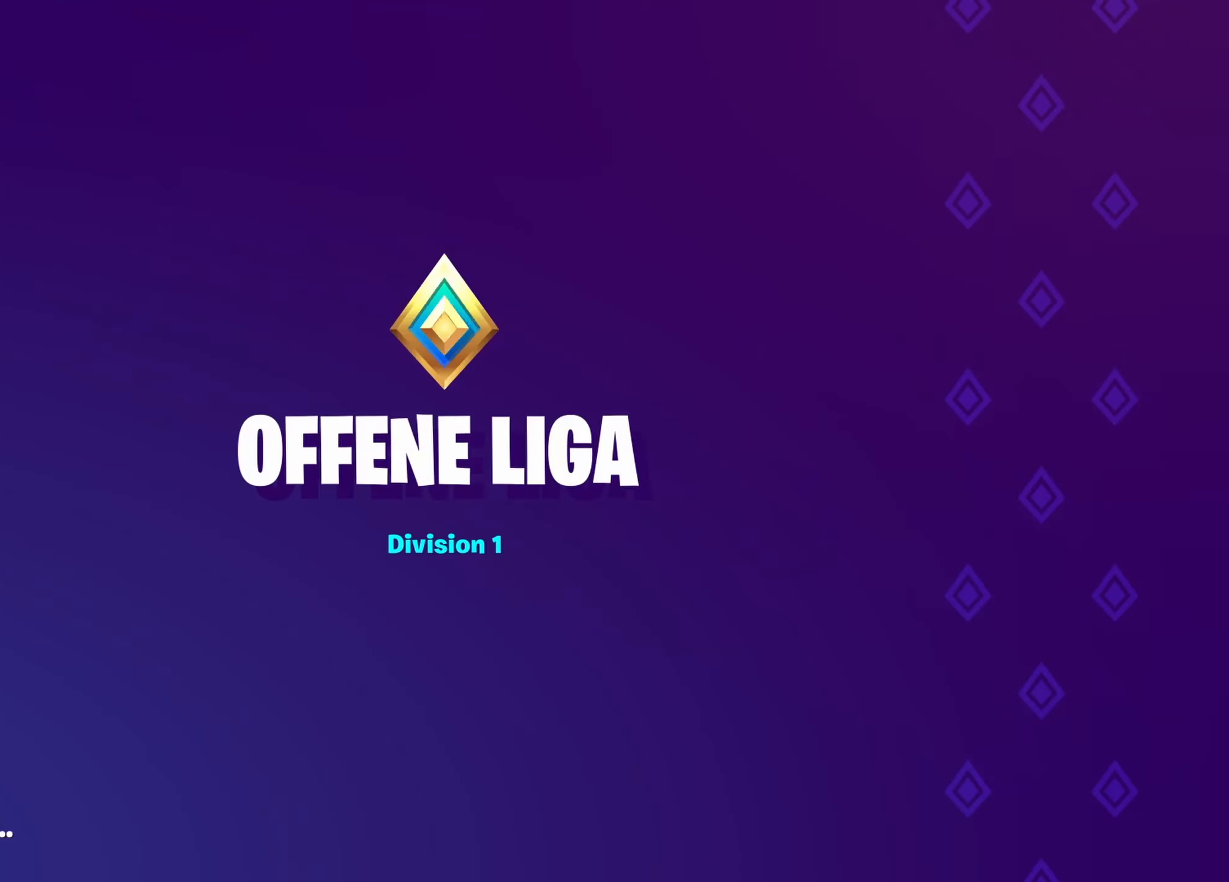
{"buttons": [], "left_stick": "center", "right_stick": "center", "button_events": []}